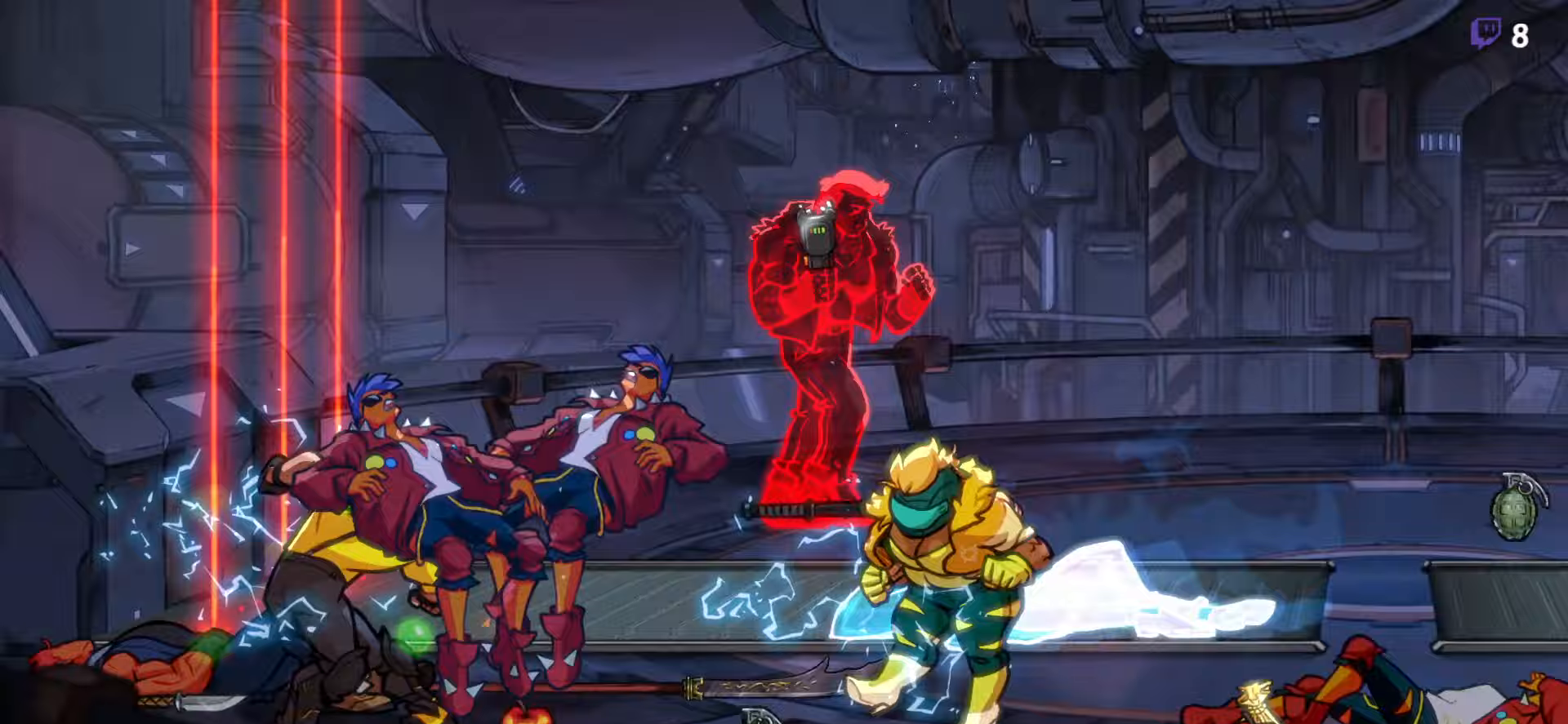
Gameplay with a controller (Xbox layout); each line is a JSON object with the inputs held at the frame after it (dt_ms = milliseconds from this image to that frame). "button_events" lists button changes between this image and that frame as [ms after this image, input, new state], when the widget could be followed in between (sticks are given only as held states). Not read: L2 L3 R2 R3 left_stick right_stick.
{"dt_ms": 250, "buttons": [], "button_events": []}
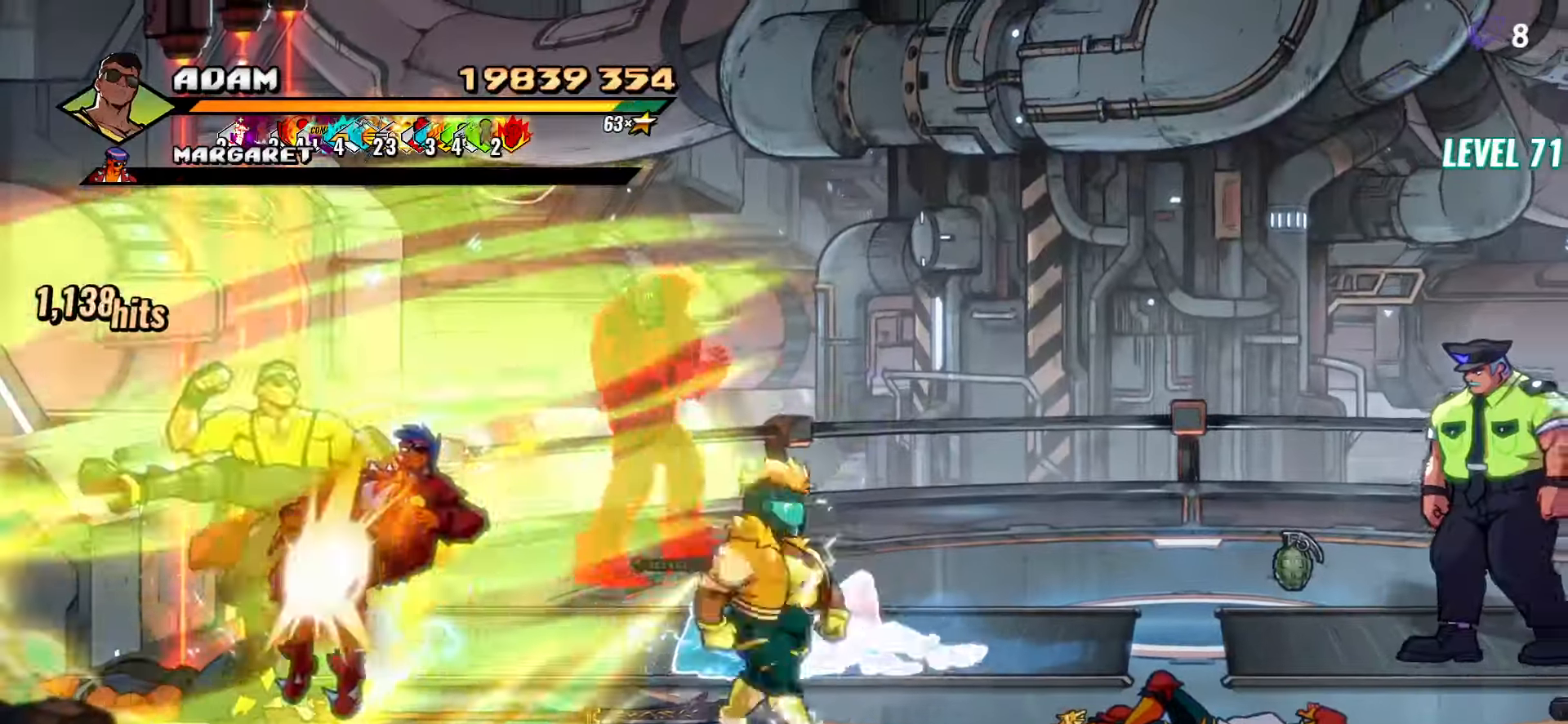
{"dt_ms": 500, "buttons": [], "button_events": []}
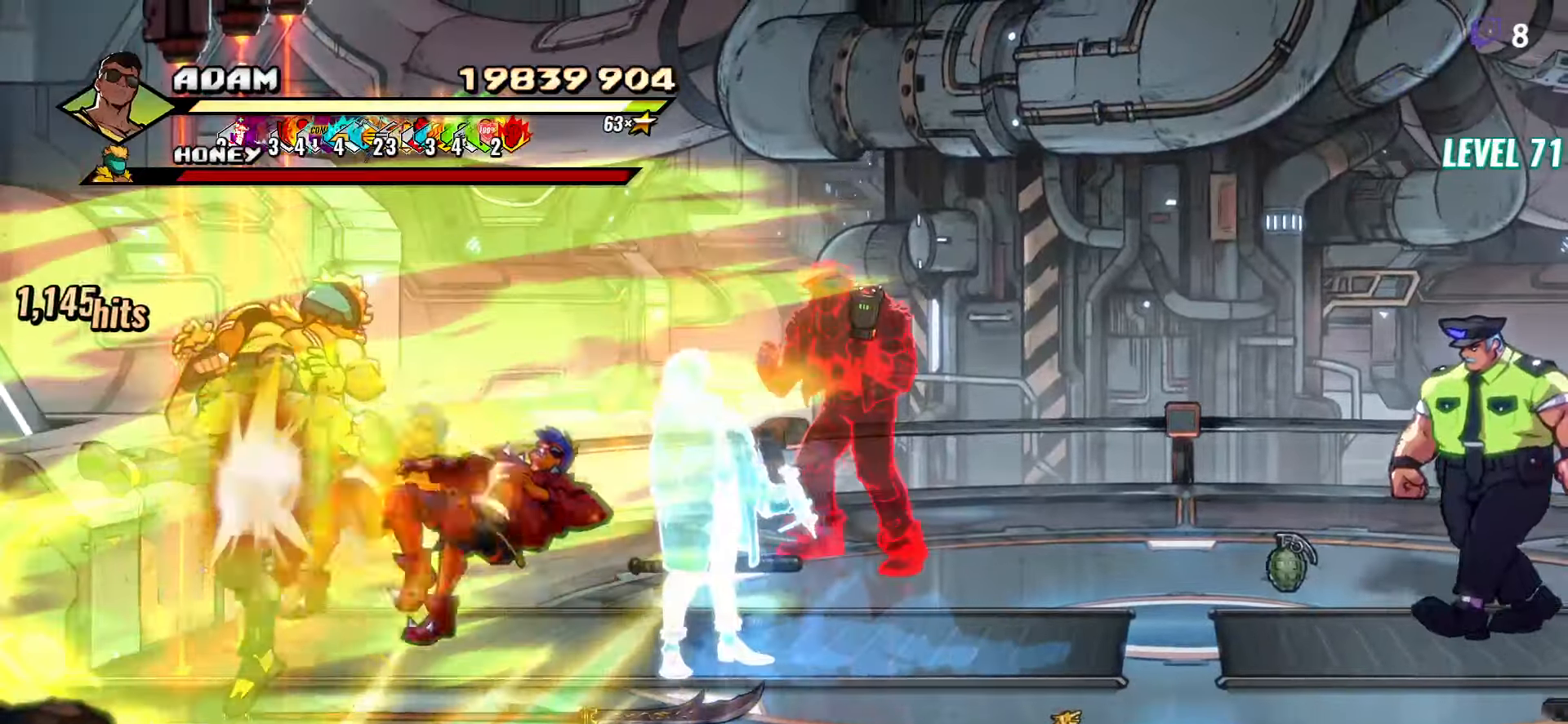
{"dt_ms": 500, "buttons": [], "button_events": []}
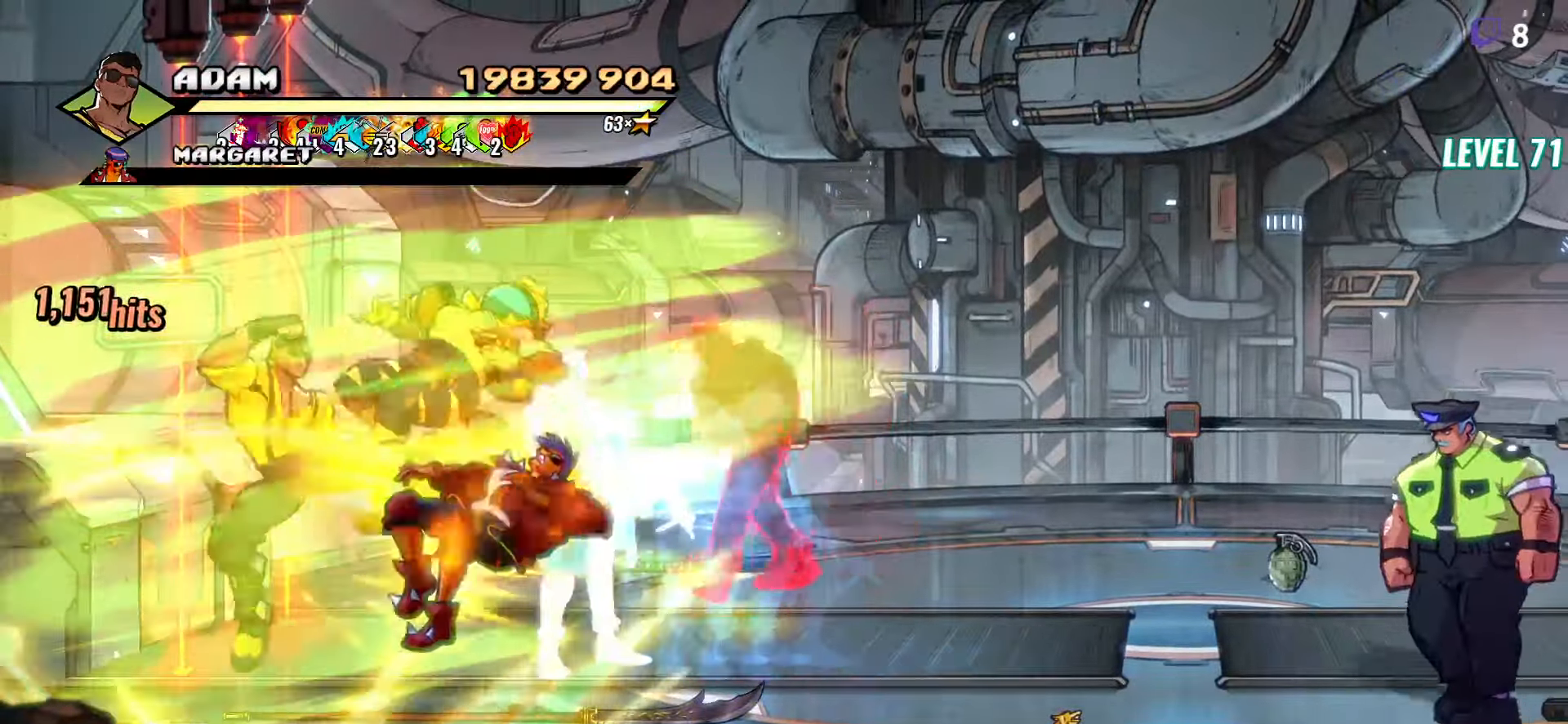
{"dt_ms": 500, "buttons": [], "button_events": []}
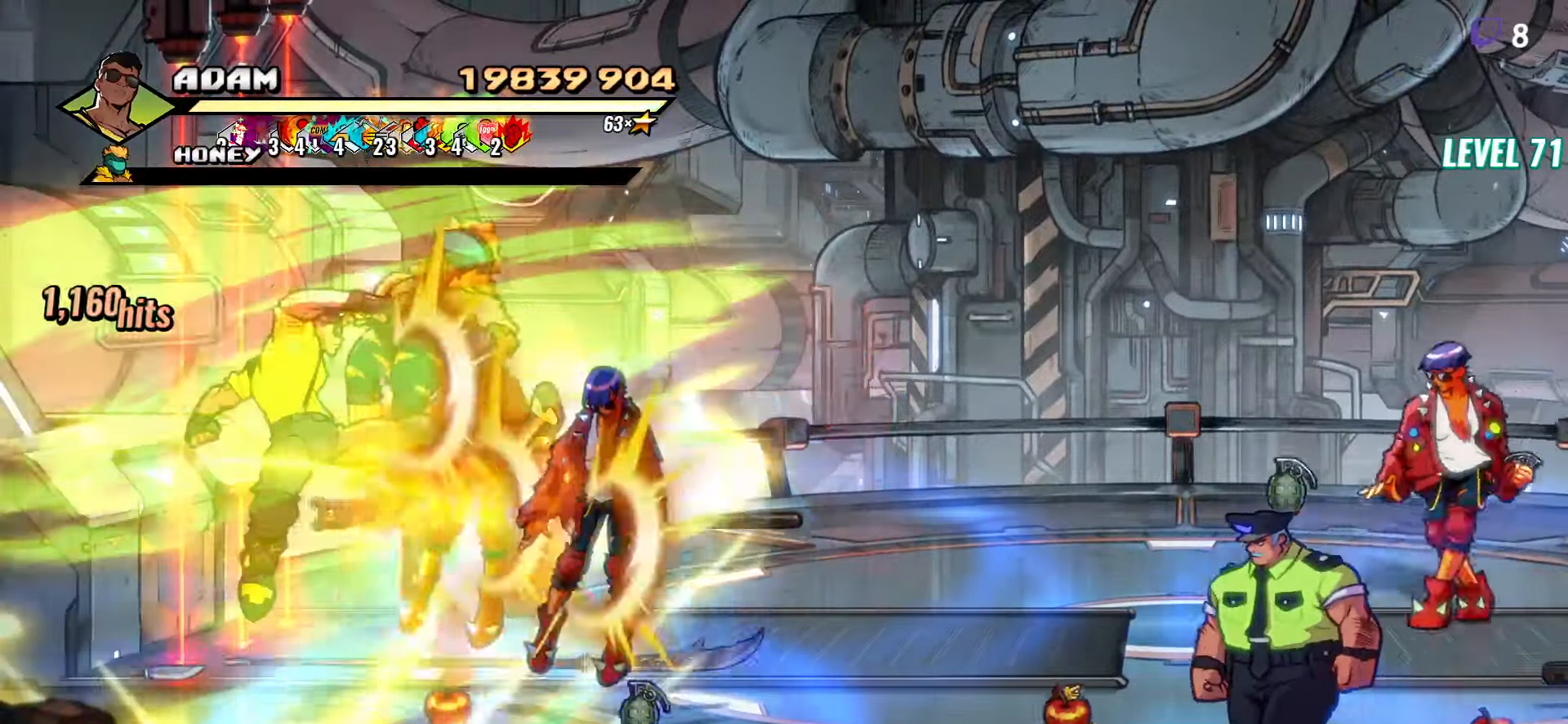
{"dt_ms": 500, "buttons": [], "button_events": [[233, "Y", "down"], [317, "Y", "up"]]}
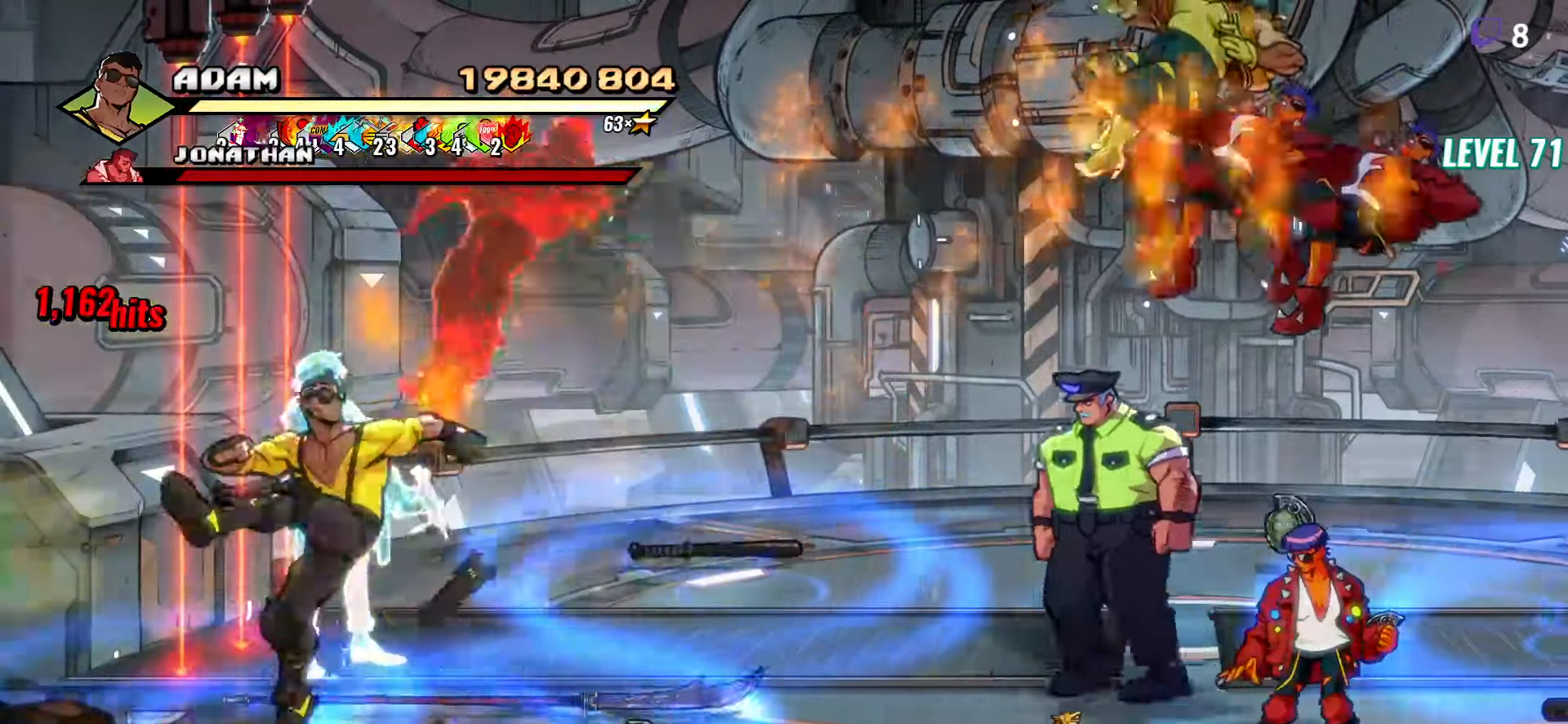
{"dt_ms": 500, "buttons": ["DPAD_UP", "DPAD_RIGHT"], "button_events": [[333, "DPAD_RIGHT", "down"], [467, "DPAD_UP", "down"]]}
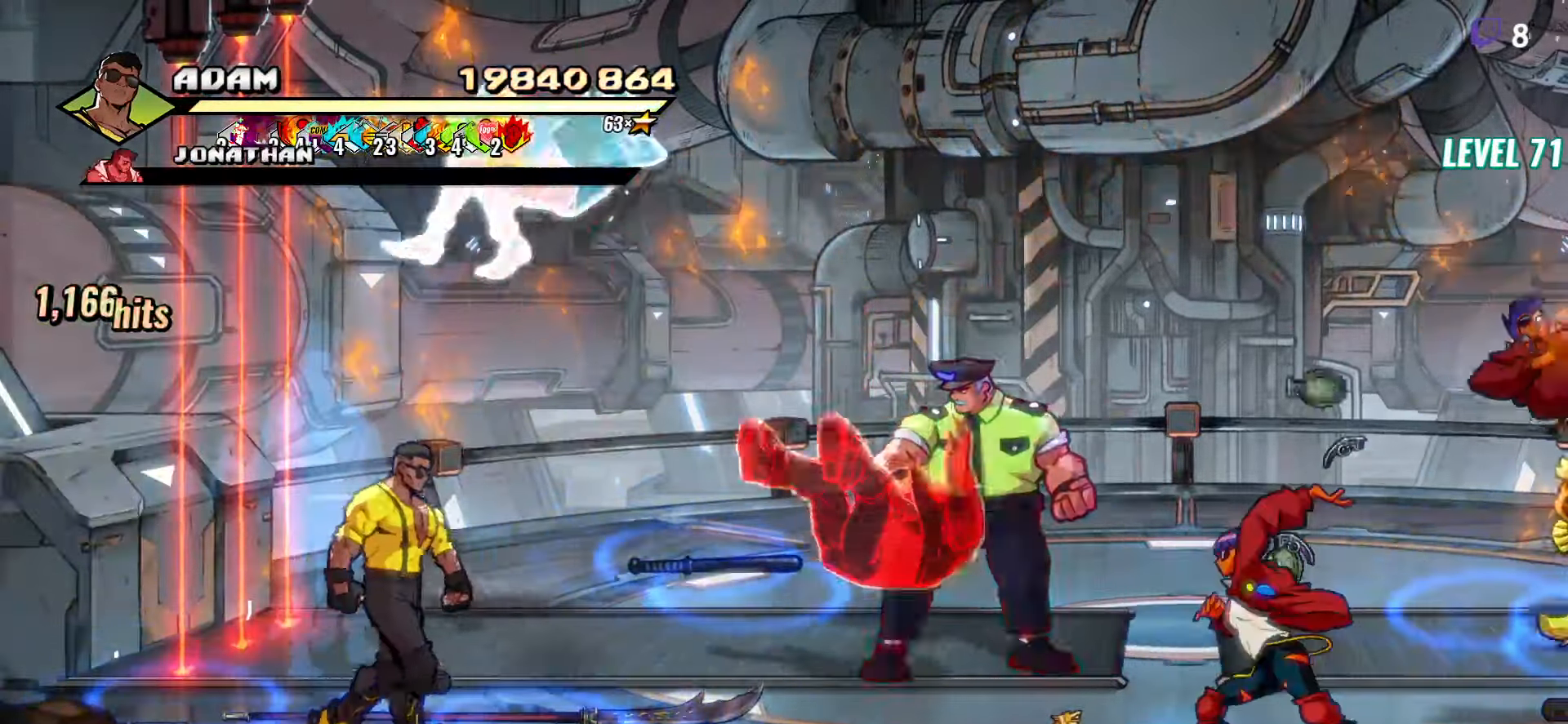
{"dt_ms": 500, "buttons": ["B", "DPAD_RIGHT"], "button_events": [[117, "B", "down"], [150, "DPAD_UP", "up"], [217, "B", "up"], [250, "DPAD_DOWN", "down"], [400, "A", "down"], [417, "DPAD_DOWN", "up"], [467, "A", "up"], [500, "B", "down"]]}
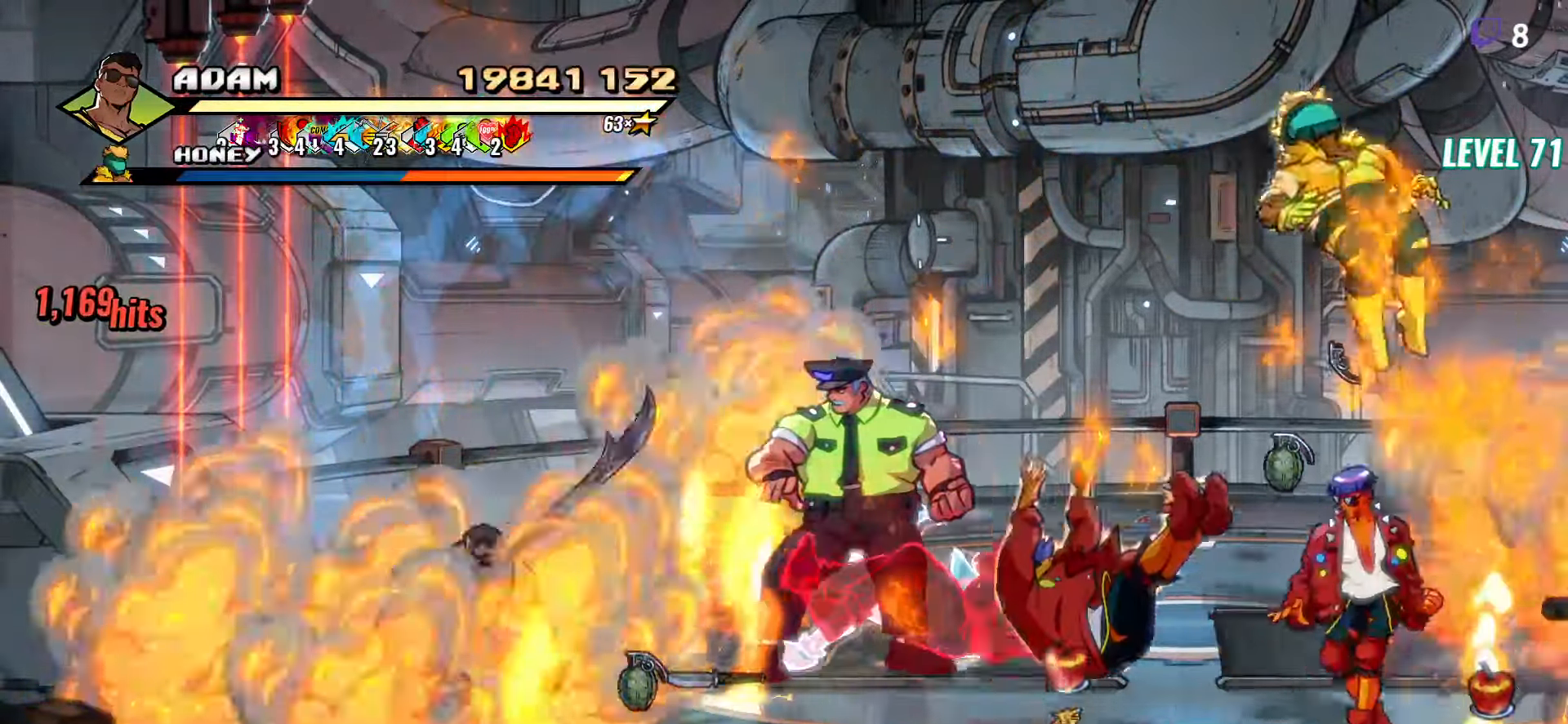
{"dt_ms": 500, "buttons": ["DPAD_RIGHT"], "button_events": [[100, "B", "up"], [183, "DPAD_RIGHT", "up"], [233, "DPAD_RIGHT", "down"]]}
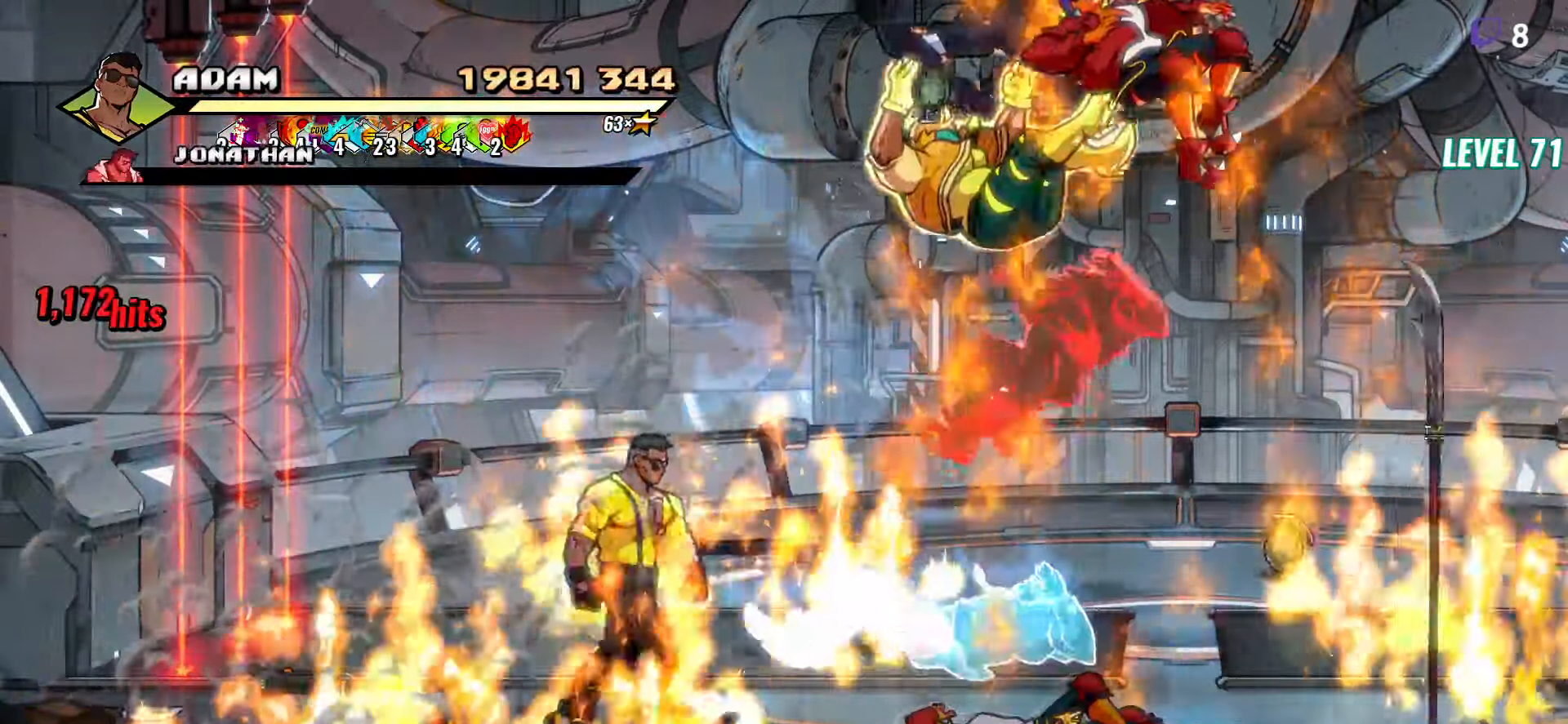
{"dt_ms": 500, "buttons": ["DPAD_RIGHT"], "button_events": [[83, "DPAD_RIGHT", "up"], [383, "DPAD_RIGHT", "down"]]}
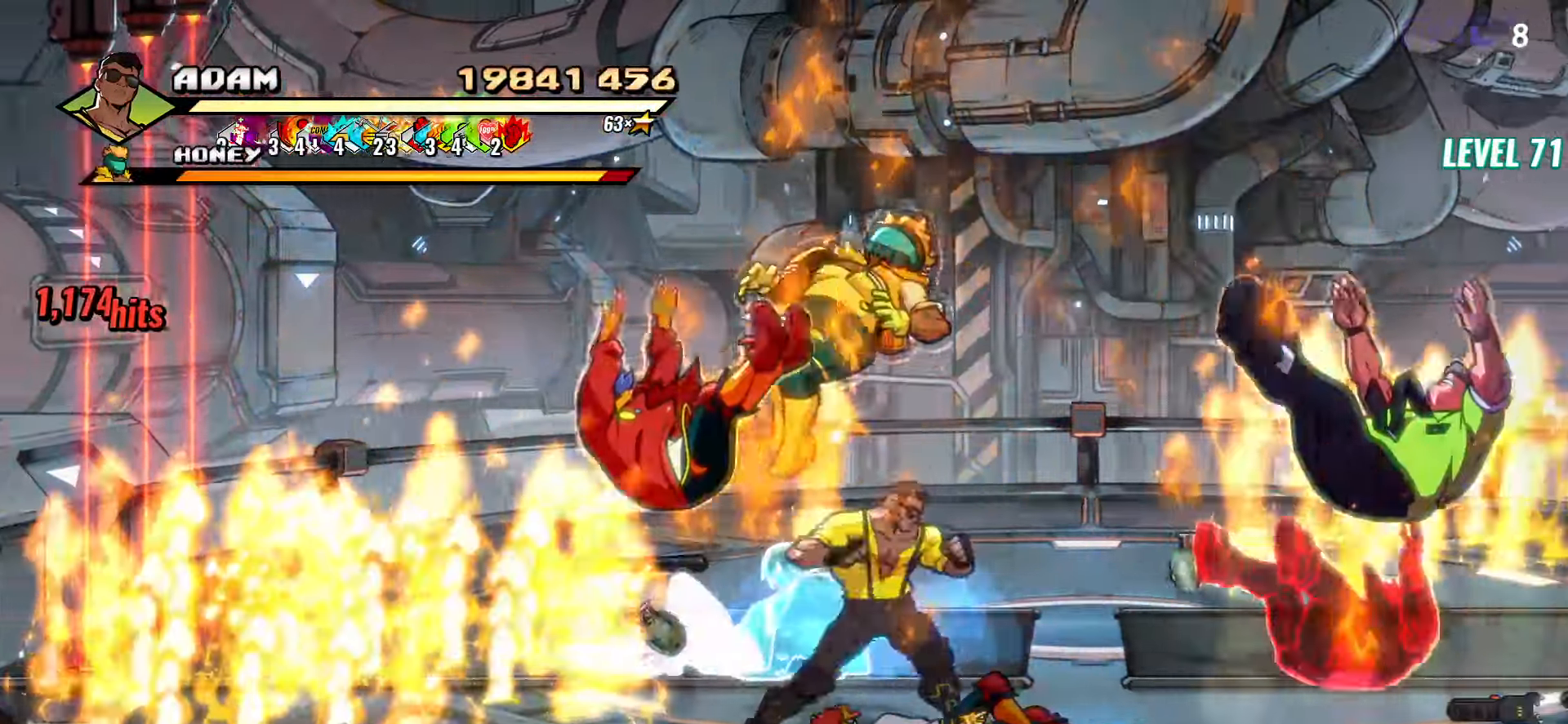
{"dt_ms": 500, "buttons": ["DPAD_RIGHT"], "button_events": []}
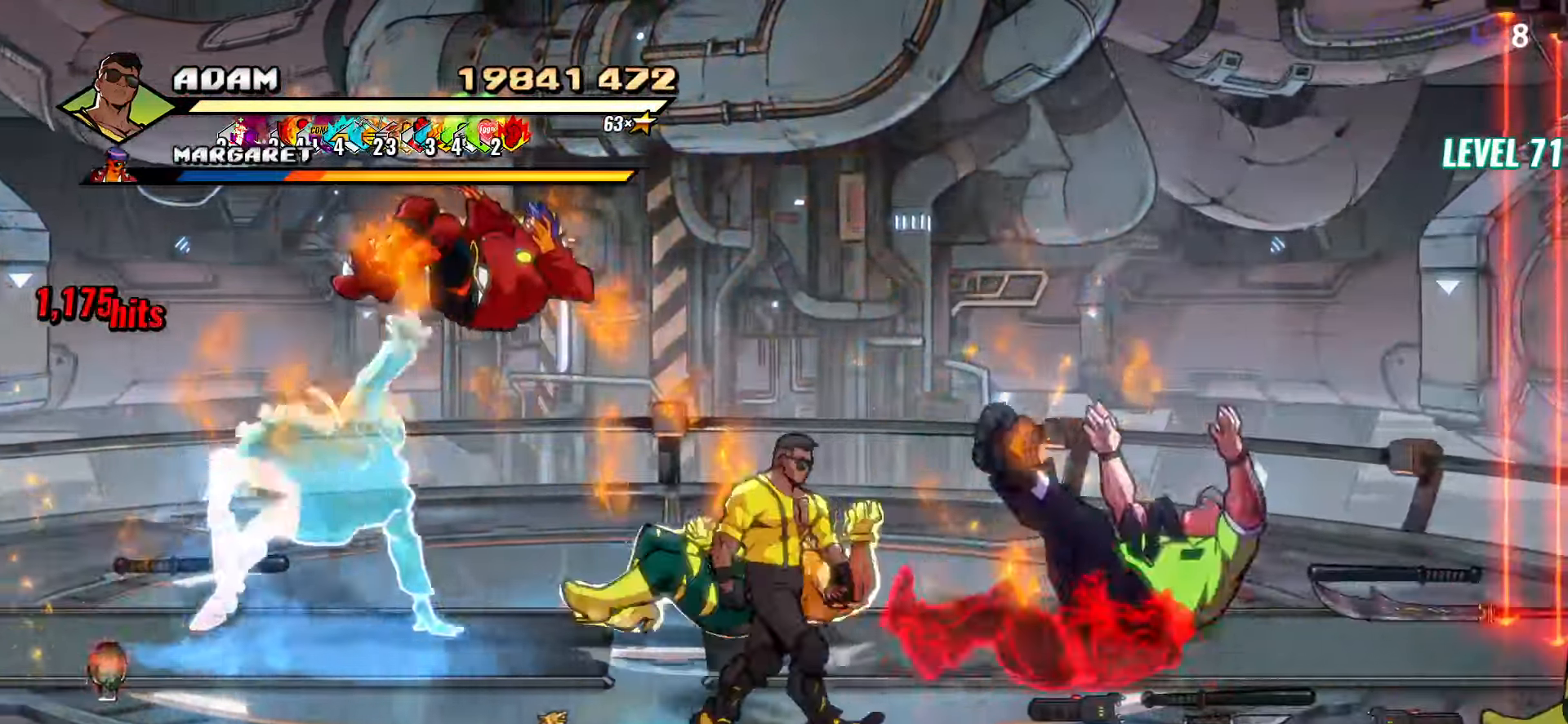
{"dt_ms": 500, "buttons": ["DPAD_UP", "DPAD_RIGHT"], "button_events": [[384, "DPAD_UP", "down"]]}
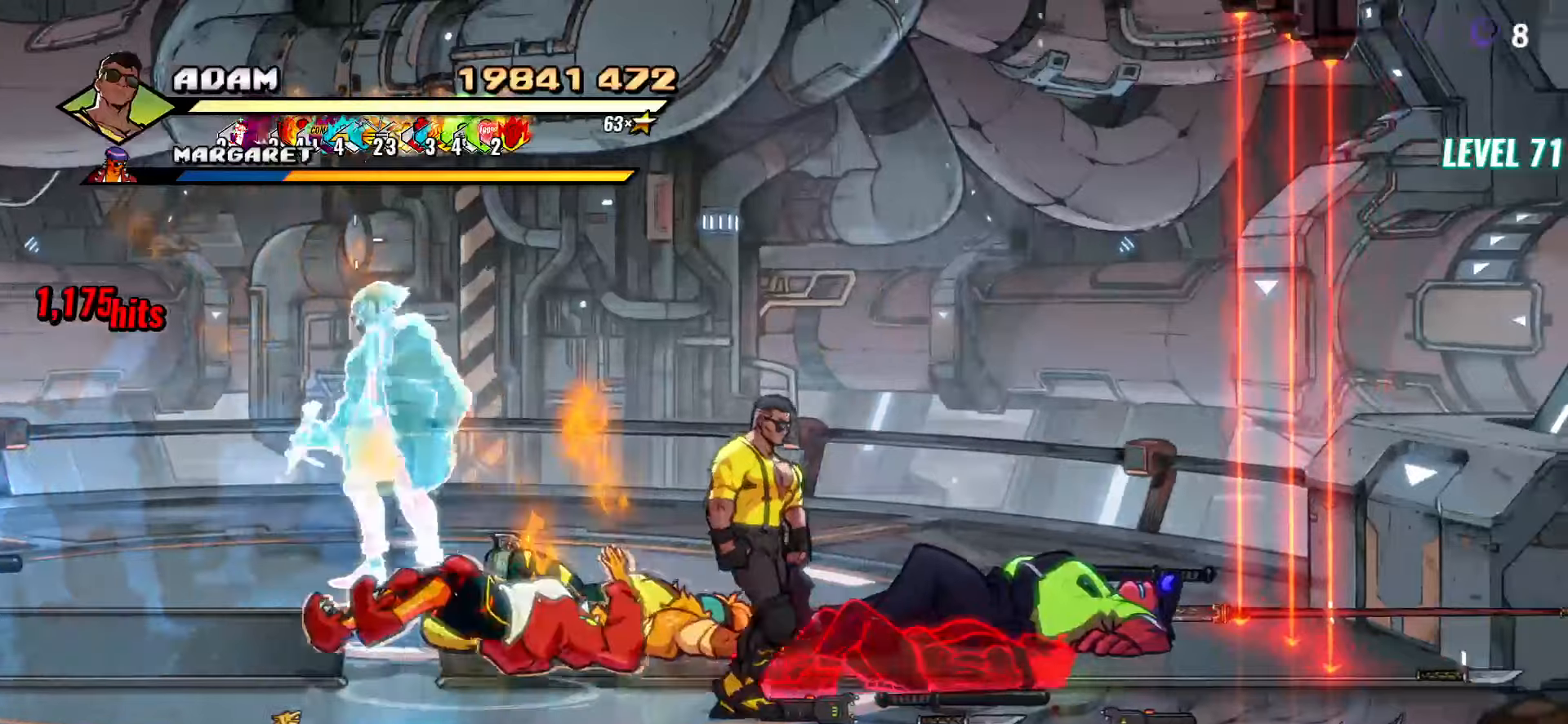
{"dt_ms": 500, "buttons": ["Y"], "button_events": [[84, "DPAD_UP", "up"], [134, "Y", "down"], [167, "DPAD_RIGHT", "up"], [217, "Y", "up"], [284, "Y", "down"], [367, "Y", "up"], [434, "Y", "down"]]}
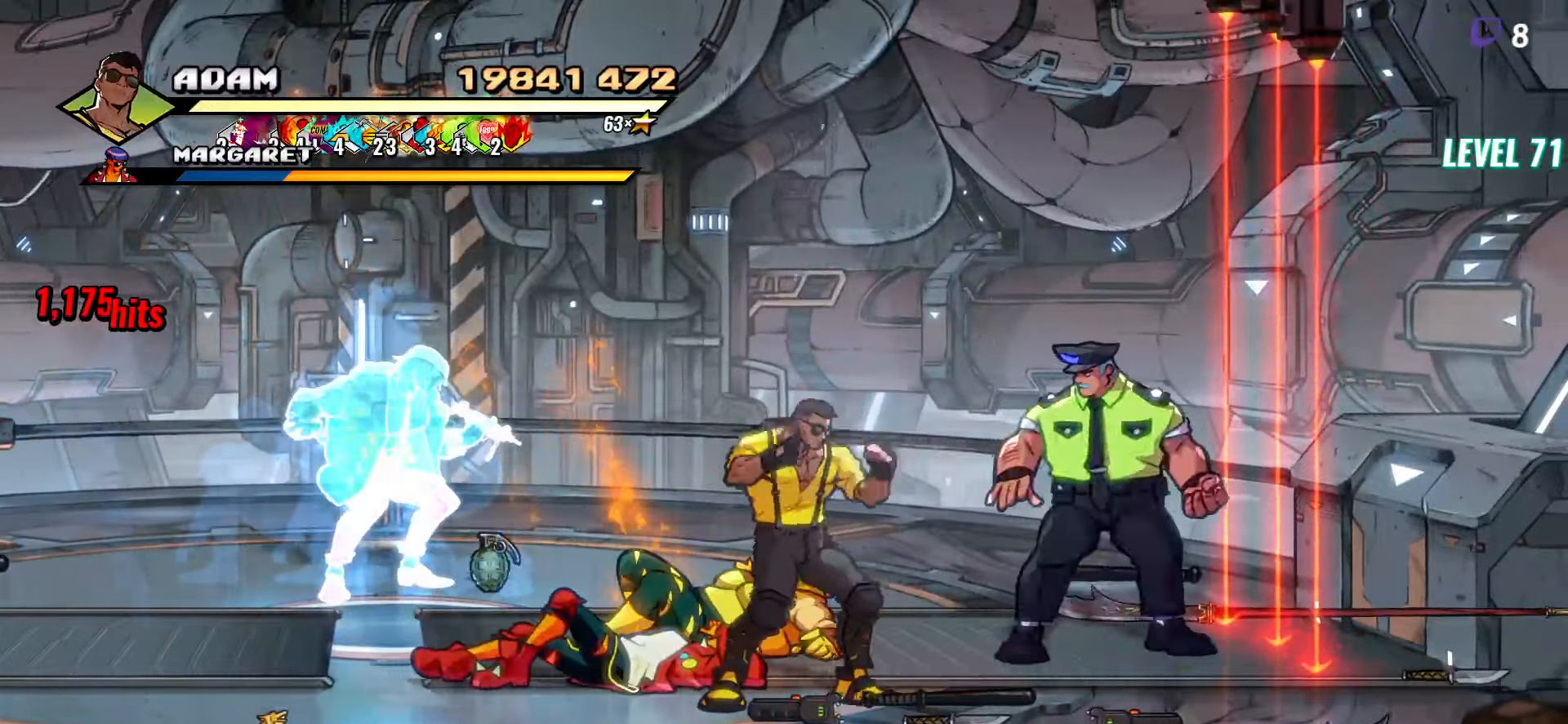
{"dt_ms": 500, "buttons": [], "button_events": [[34, "Y", "up"], [100, "Y", "down"], [184, "Y", "up"], [284, "L1", "down"], [400, "L1", "up"]]}
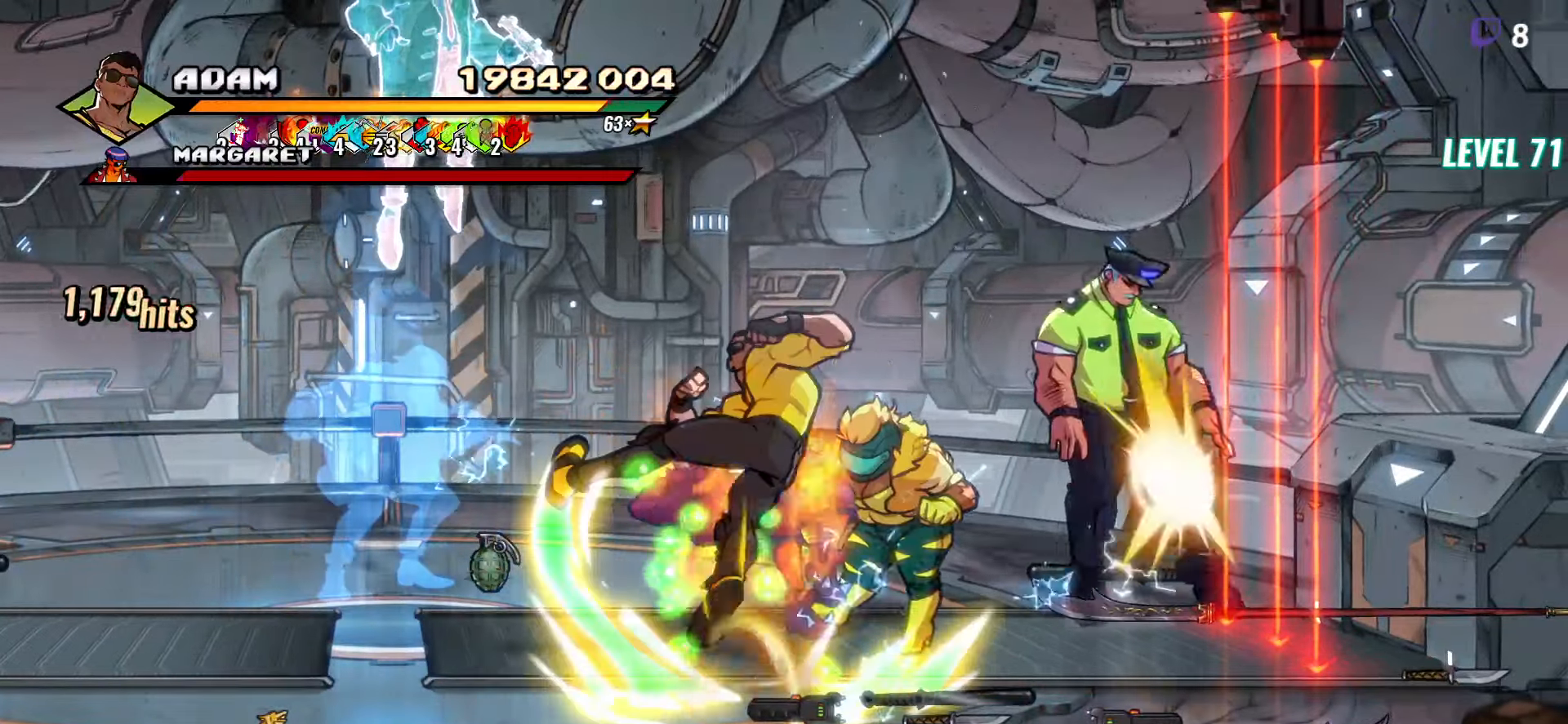
{"dt_ms": 500, "buttons": [], "button_events": [[67, "Y", "down"], [167, "Y", "up"], [267, "Y", "down"], [367, "Y", "up"]]}
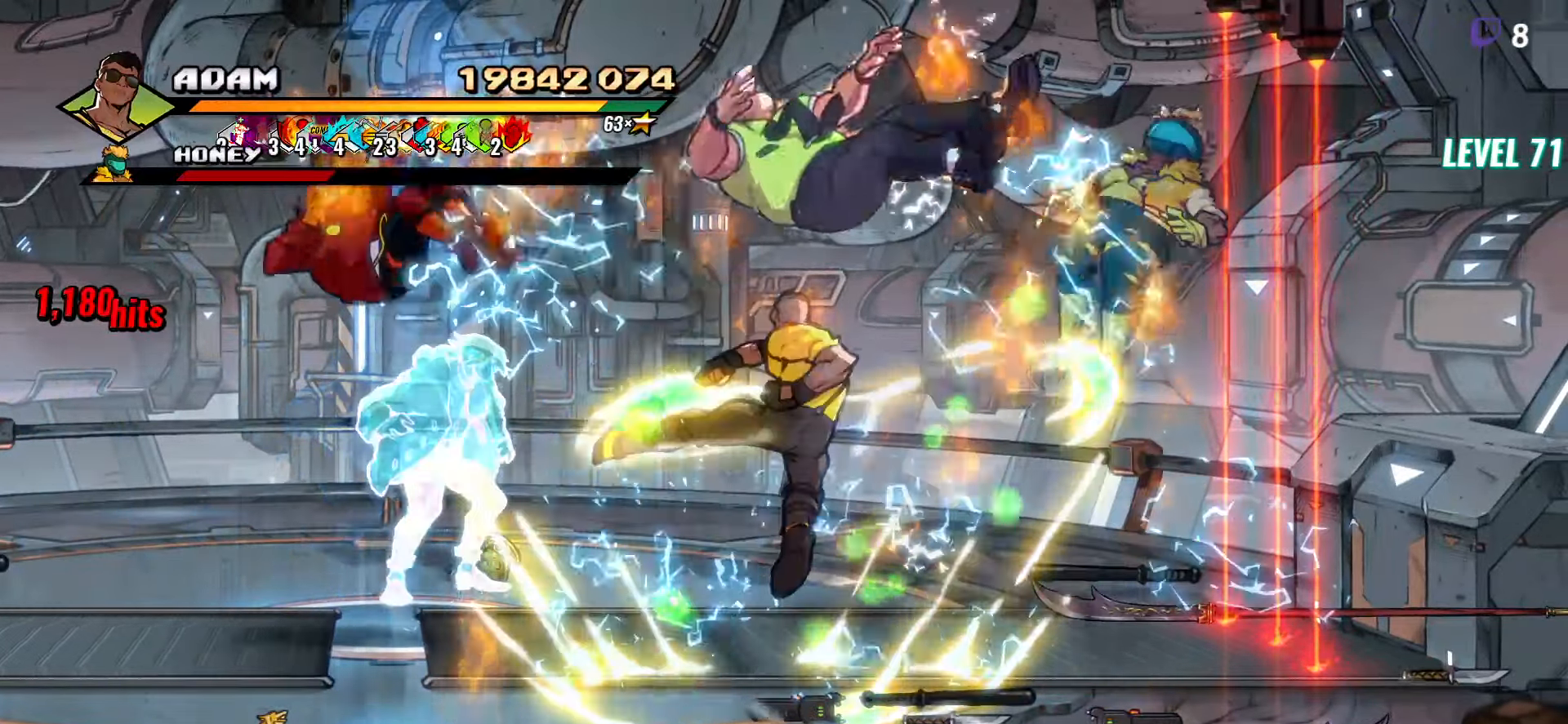
{"dt_ms": 500, "buttons": ["DPAD_RIGHT"], "button_events": [[67, "DPAD_RIGHT", "down"]]}
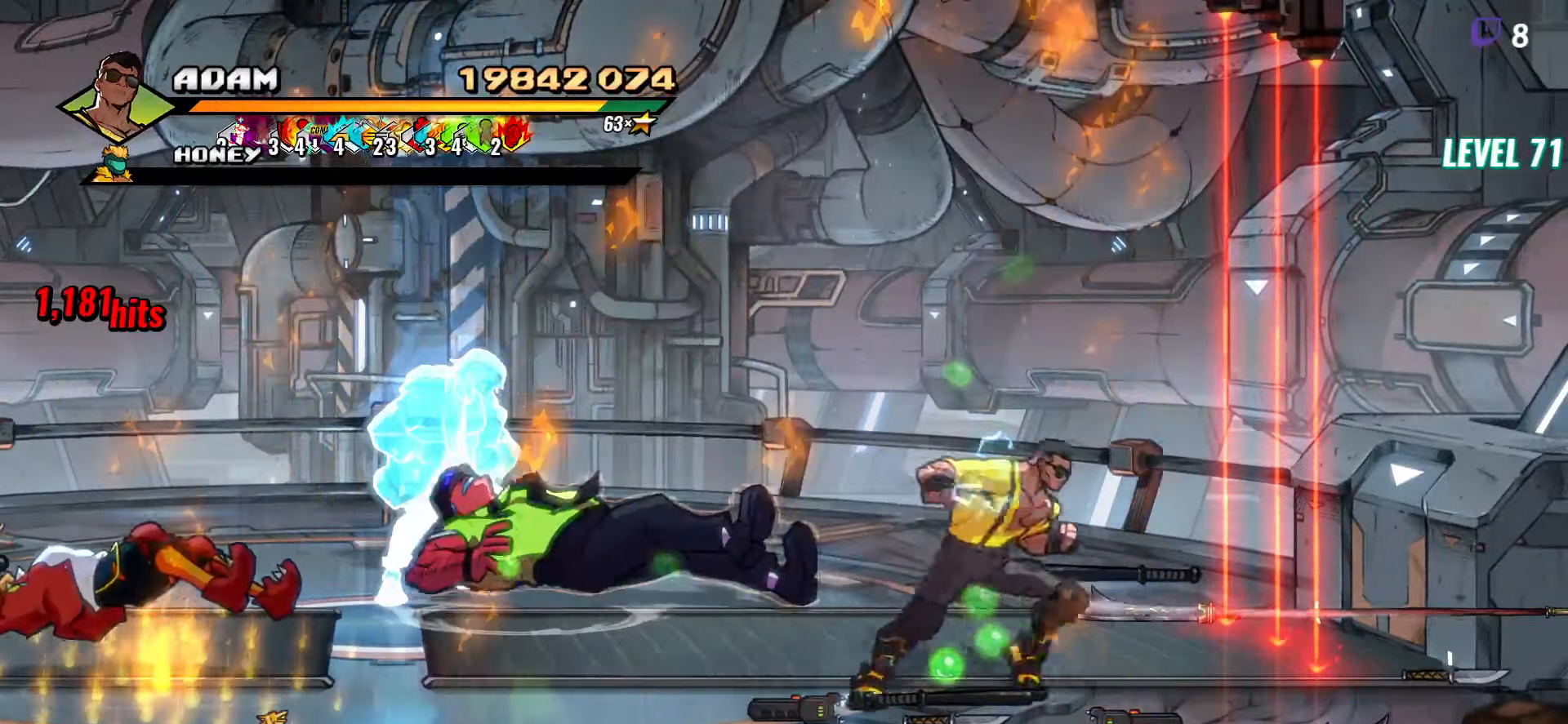
{"dt_ms": 500, "buttons": ["DPAD_DOWN", "DPAD_LEFT"], "button_events": [[67, "DPAD_DOWN", "down"], [234, "DPAD_RIGHT", "up"], [384, "B", "down"], [384, "DPAD_LEFT", "down"], [500, "B", "up"]]}
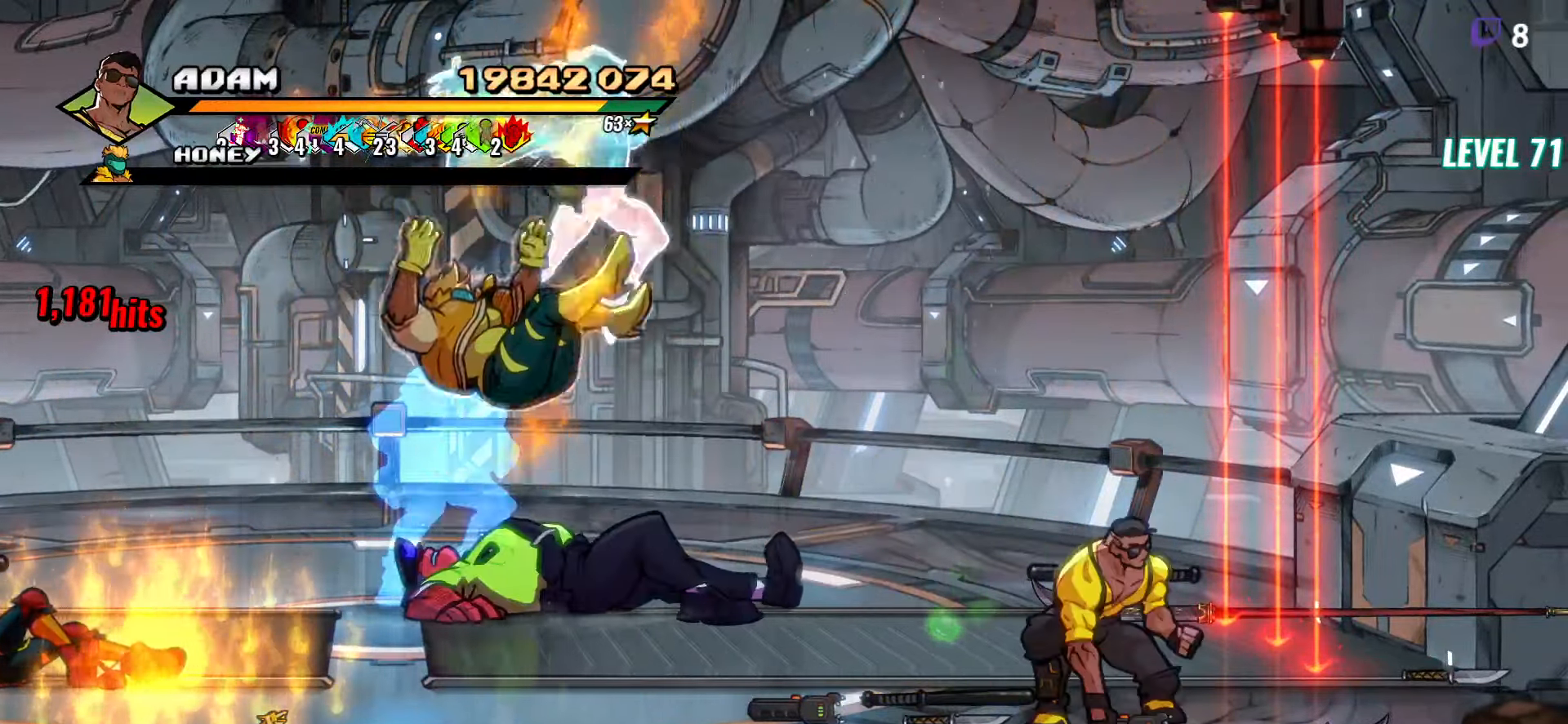
{"dt_ms": 500, "buttons": [], "button_events": [[300, "DPAD_DOWN", "up"], [300, "DPAD_LEFT", "up"]]}
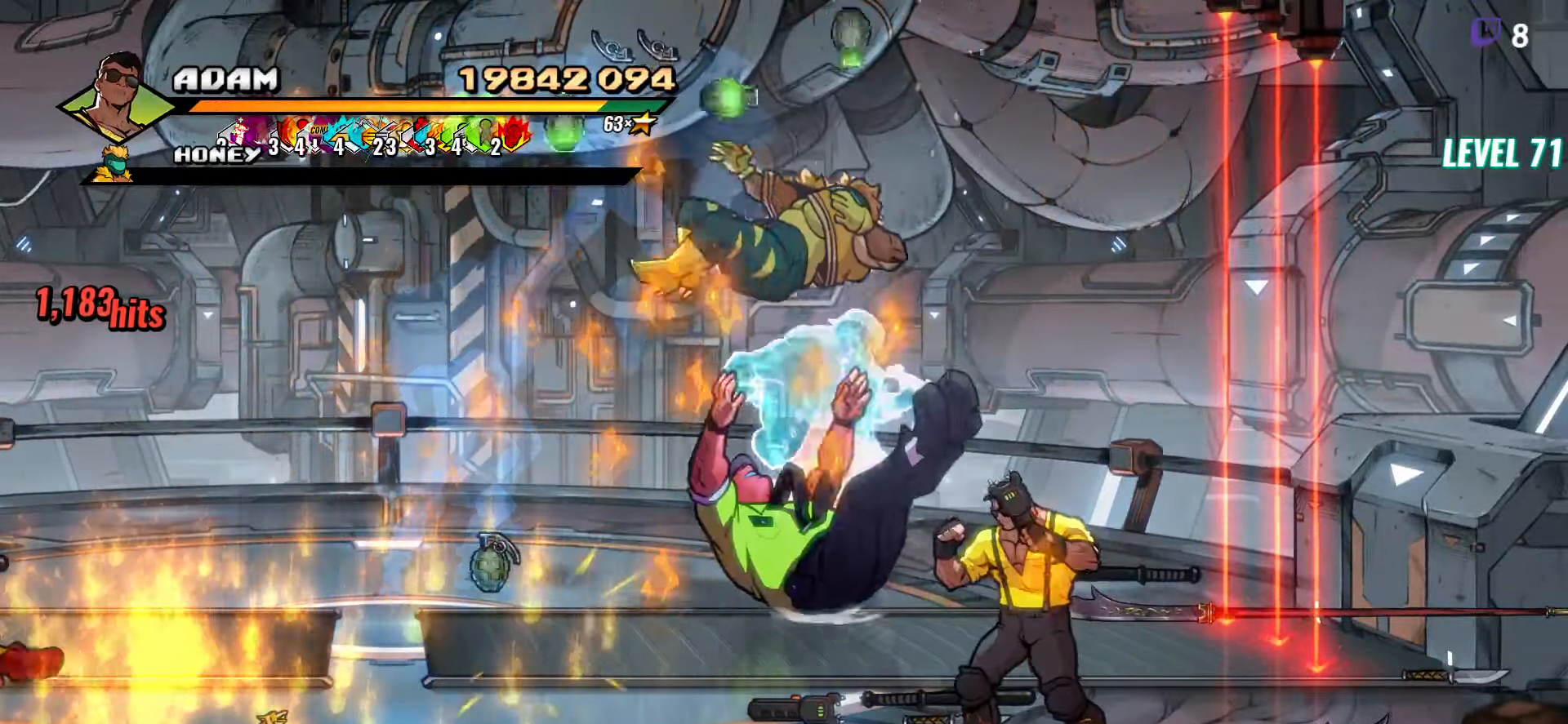
{"dt_ms": 500, "buttons": ["DPAD_LEFT"], "button_events": [[450, "DPAD_LEFT", "down"]]}
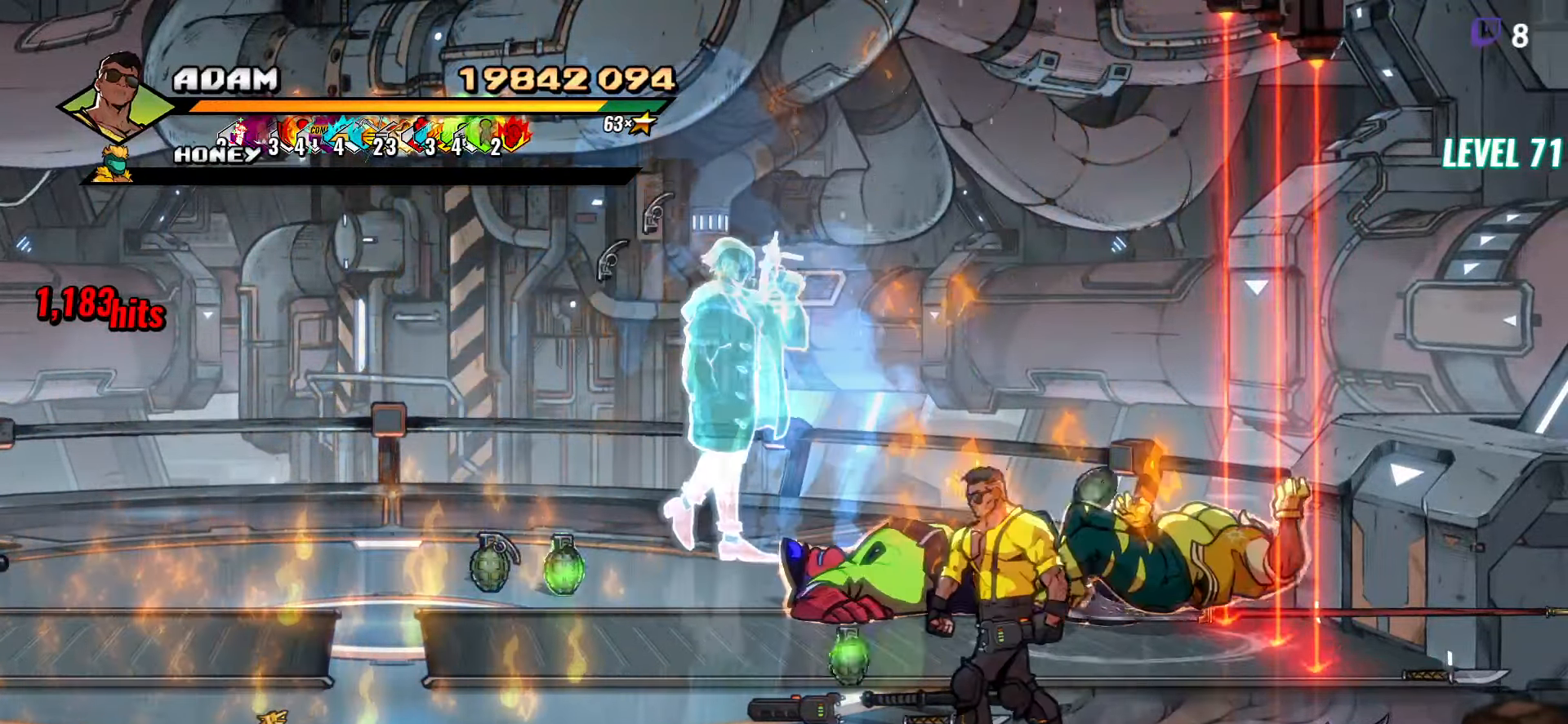
{"dt_ms": 500, "buttons": [], "button_events": [[484, "DPAD_LEFT", "up"]]}
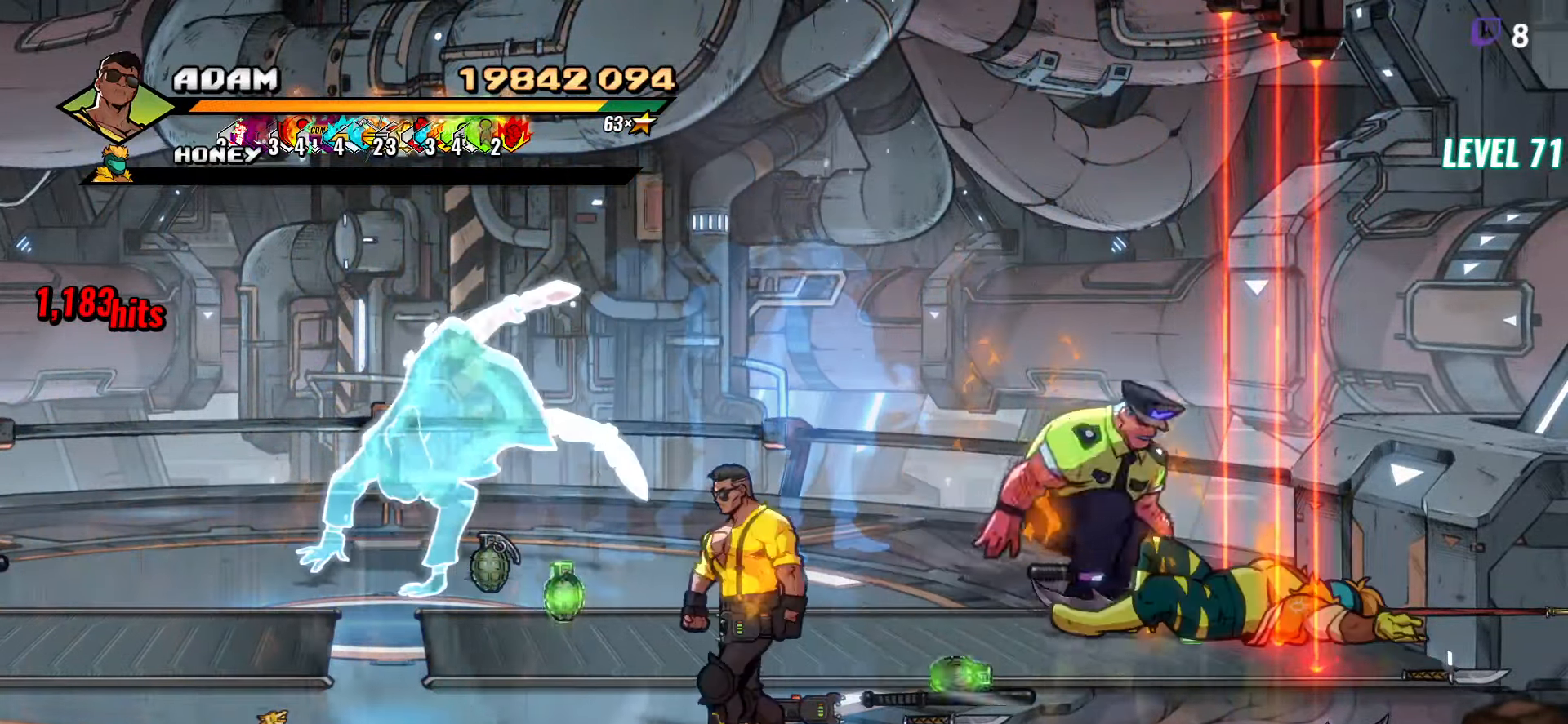
{"dt_ms": 500, "buttons": ["DPAD_UP", "DPAD_LEFT"], "button_events": [[84, "B", "down"], [200, "B", "up"], [317, "DPAD_LEFT", "down"], [417, "DPAD_UP", "down"]]}
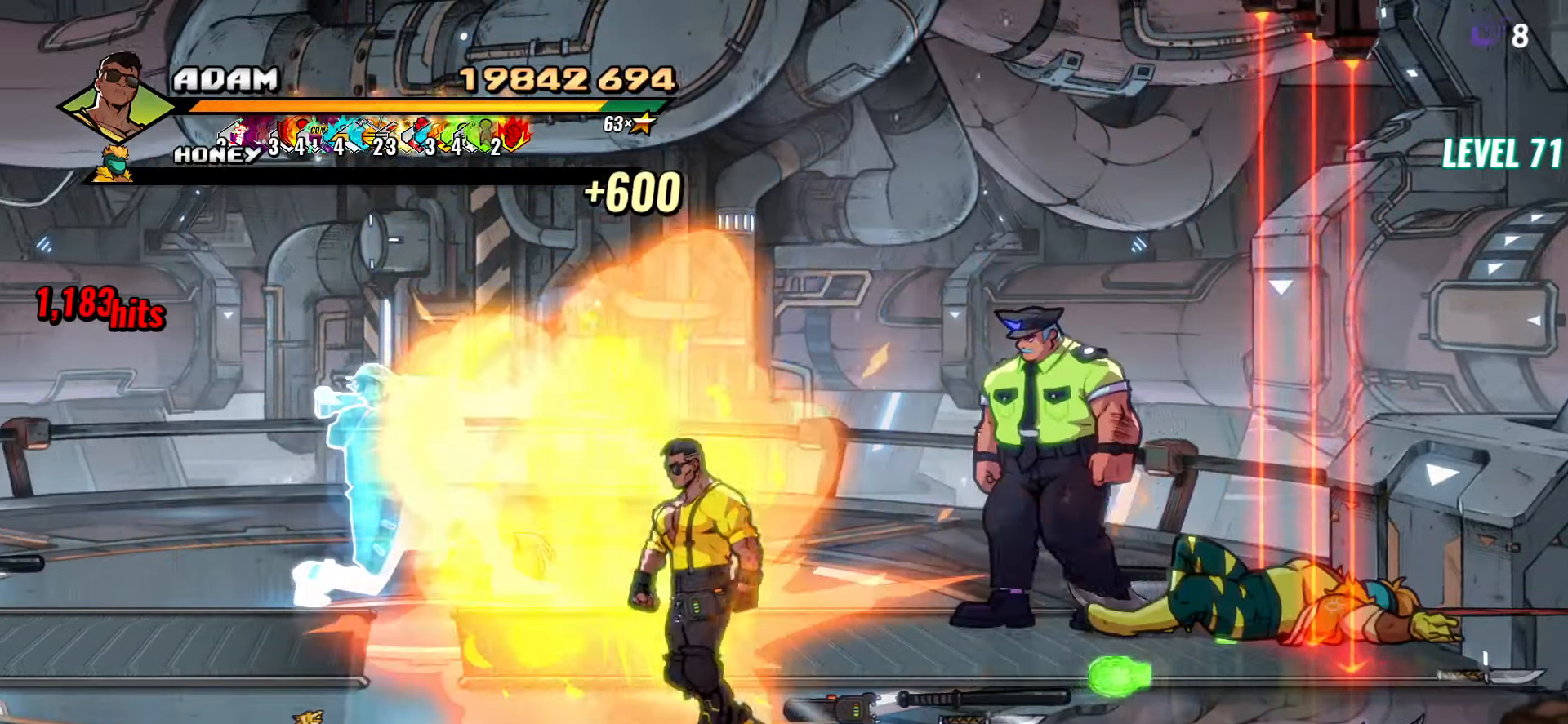
{"dt_ms": 500, "buttons": ["DPAD_UP"], "button_events": [[500, "DPAD_LEFT", "up"]]}
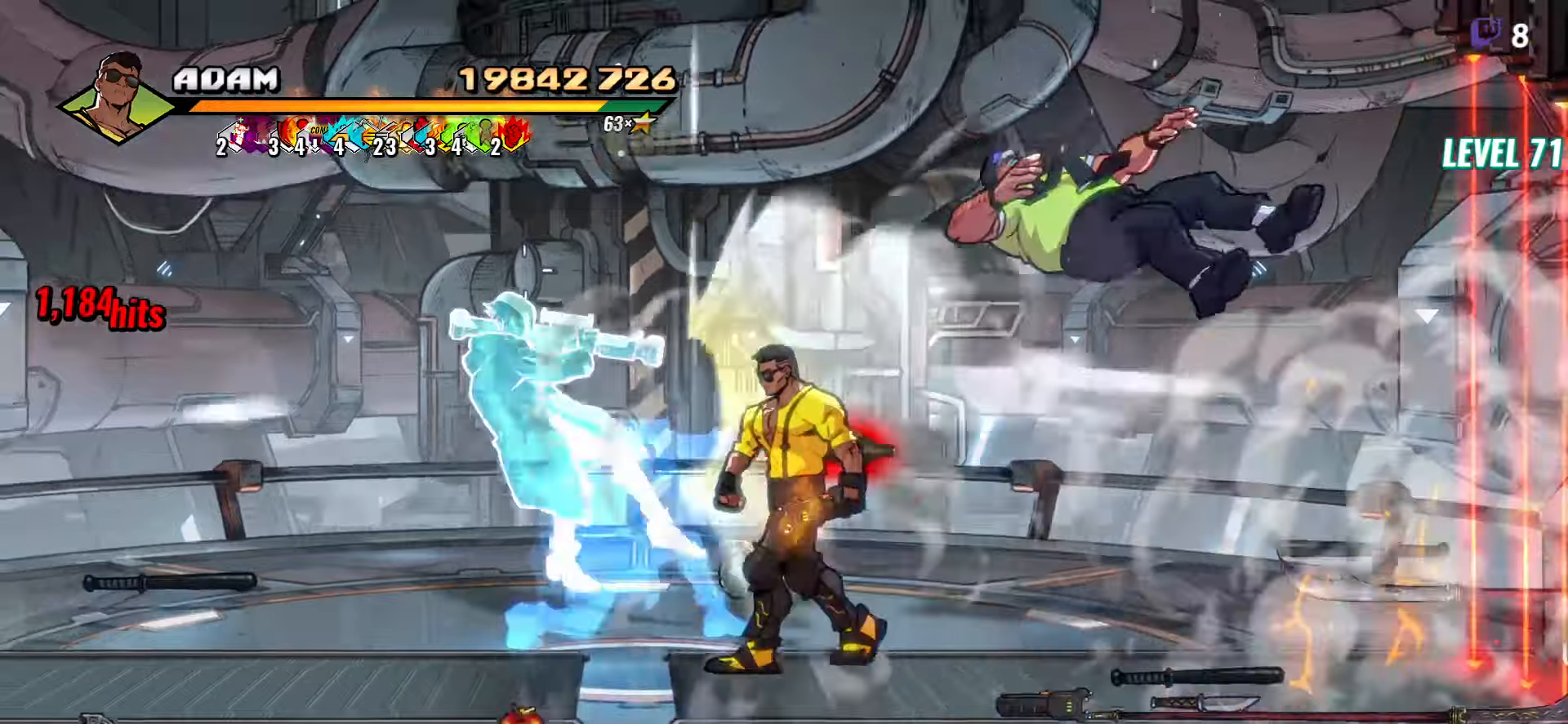
{"dt_ms": 500, "buttons": [], "button_events": [[83, "DPAD_RIGHT", "down"], [83, "DPAD_UP", "up"], [150, "Y", "down"], [233, "DPAD_RIGHT", "up"], [250, "Y", "up"]]}
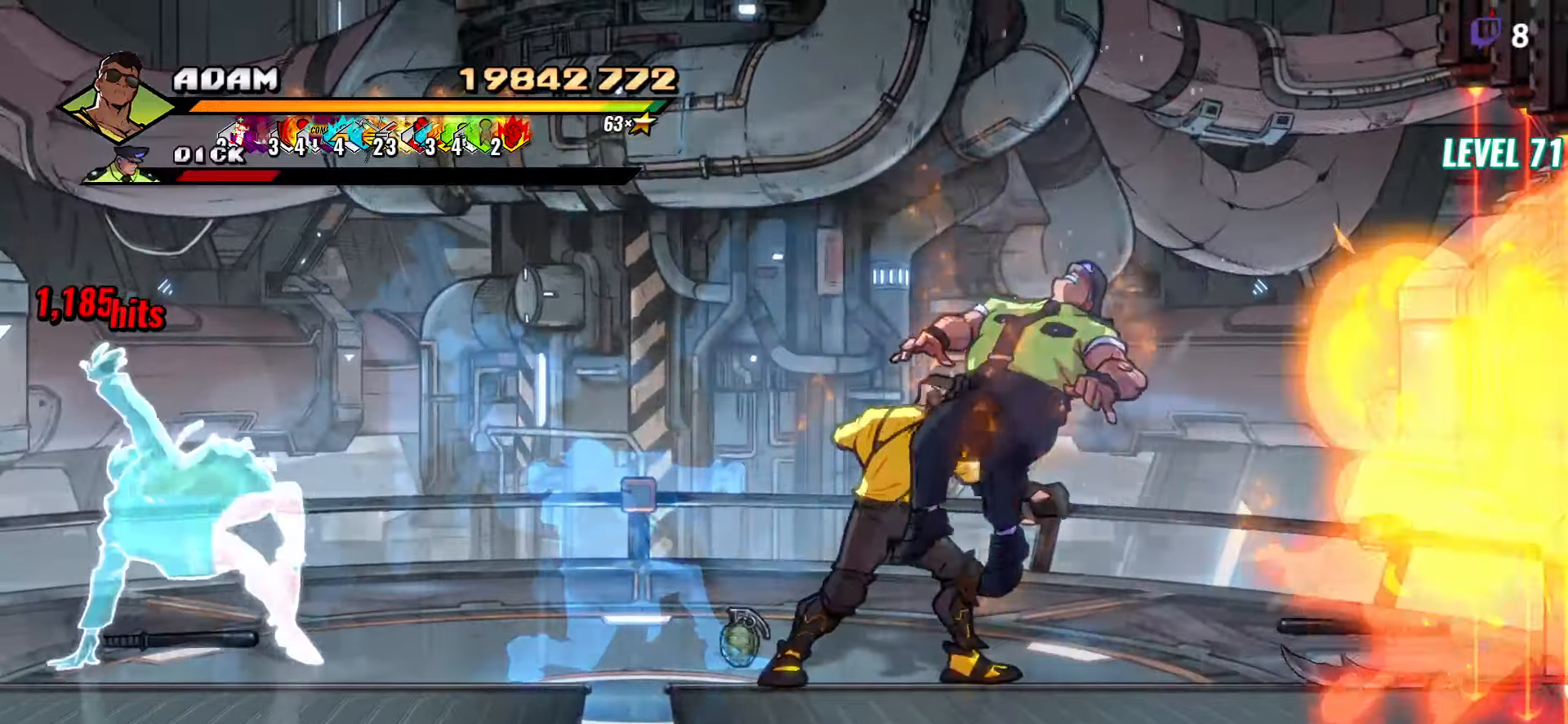
{"dt_ms": 500, "buttons": [], "button_events": [[400, "DPAD_LEFT", "down"], [483, "DPAD_LEFT", "up"]]}
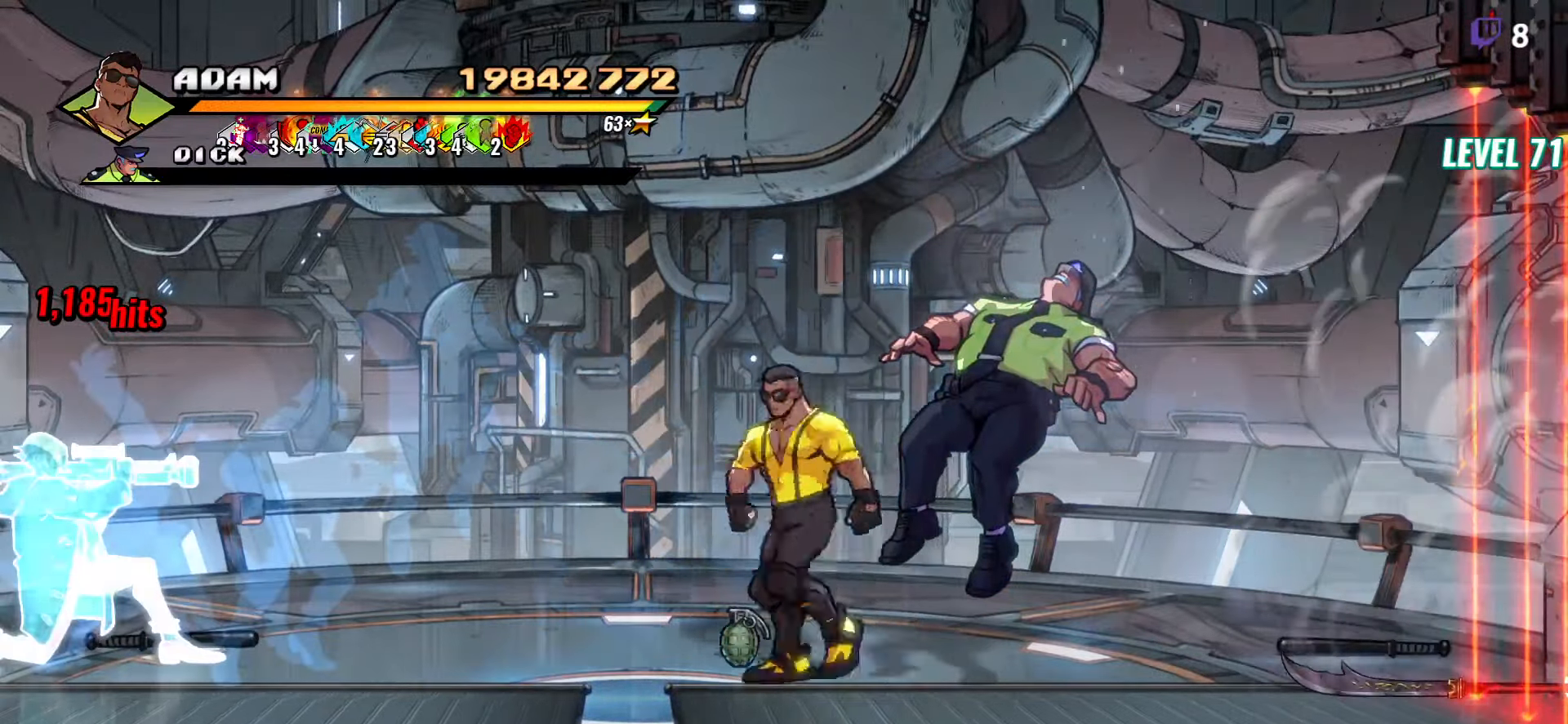
{"dt_ms": 500, "buttons": ["DPAD_LEFT"], "button_events": [[16, "R1", "down"], [116, "R1", "up"], [300, "DPAD_LEFT", "down"]]}
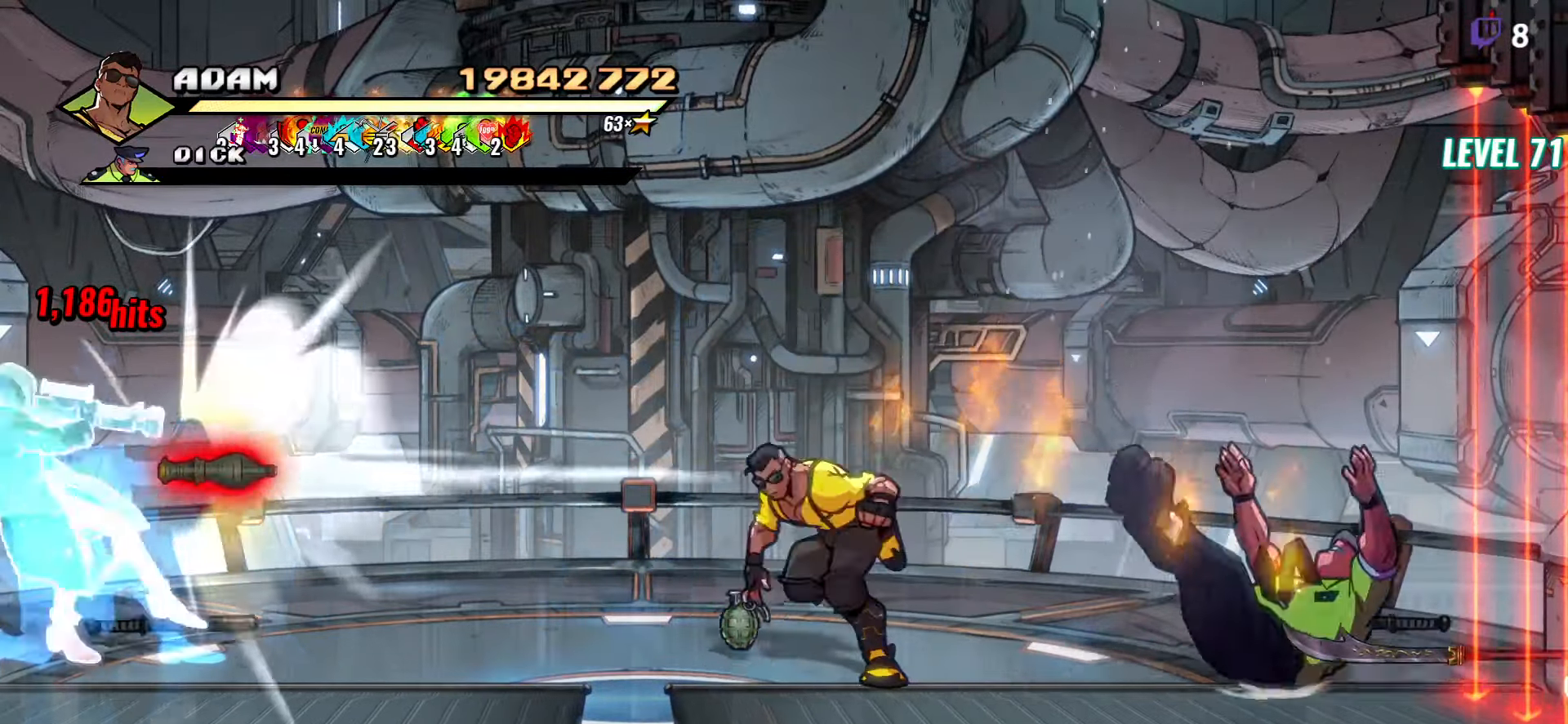
{"dt_ms": 500, "buttons": ["DPAD_DOWN", "DPAD_LEFT"], "button_events": [[50, "DPAD_UP", "down"], [116, "DPAD_UP", "up"], [150, "B", "down"], [250, "B", "up"], [316, "B", "down"], [416, "B", "up"], [466, "DPAD_DOWN", "down"]]}
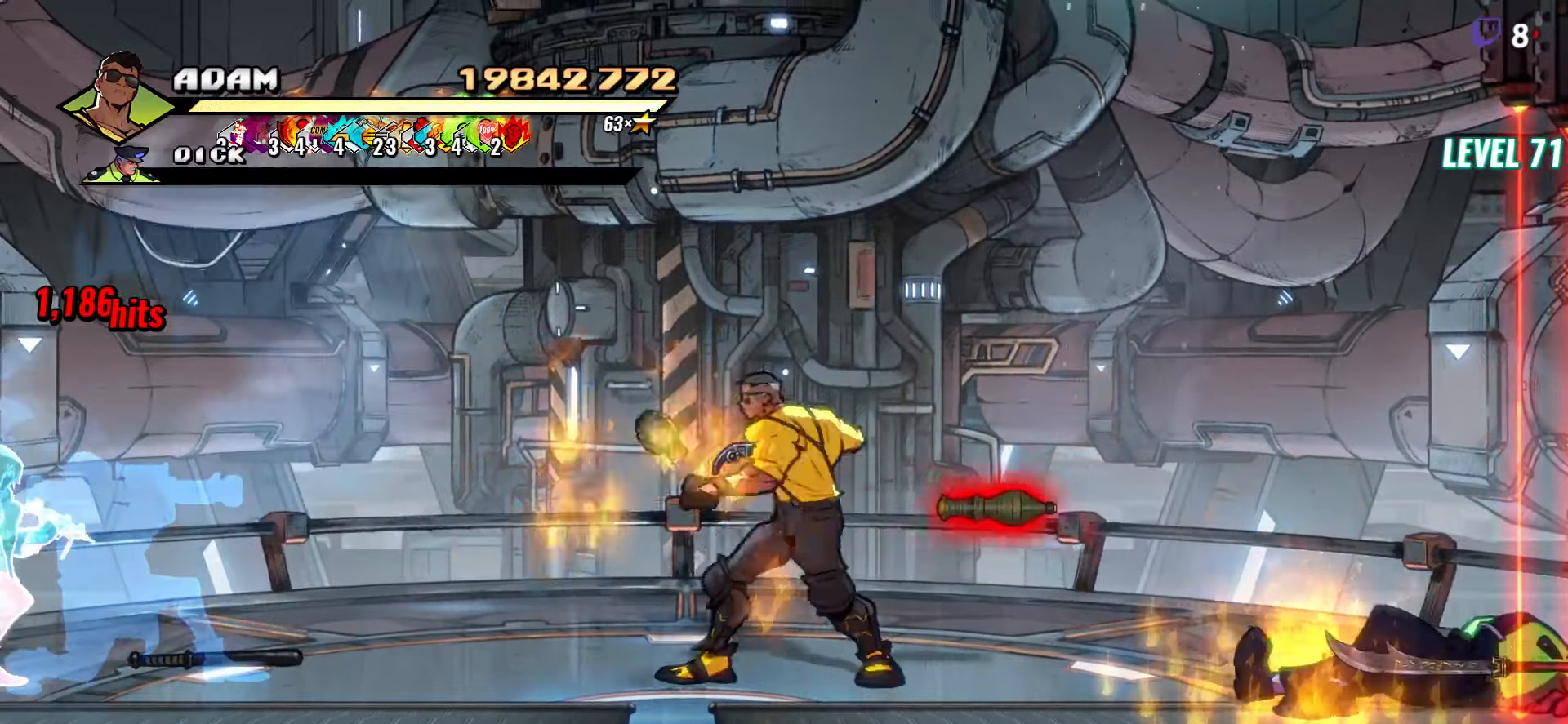
{"dt_ms": 500, "buttons": ["DPAD_DOWN", "DPAD_LEFT"], "button_events": []}
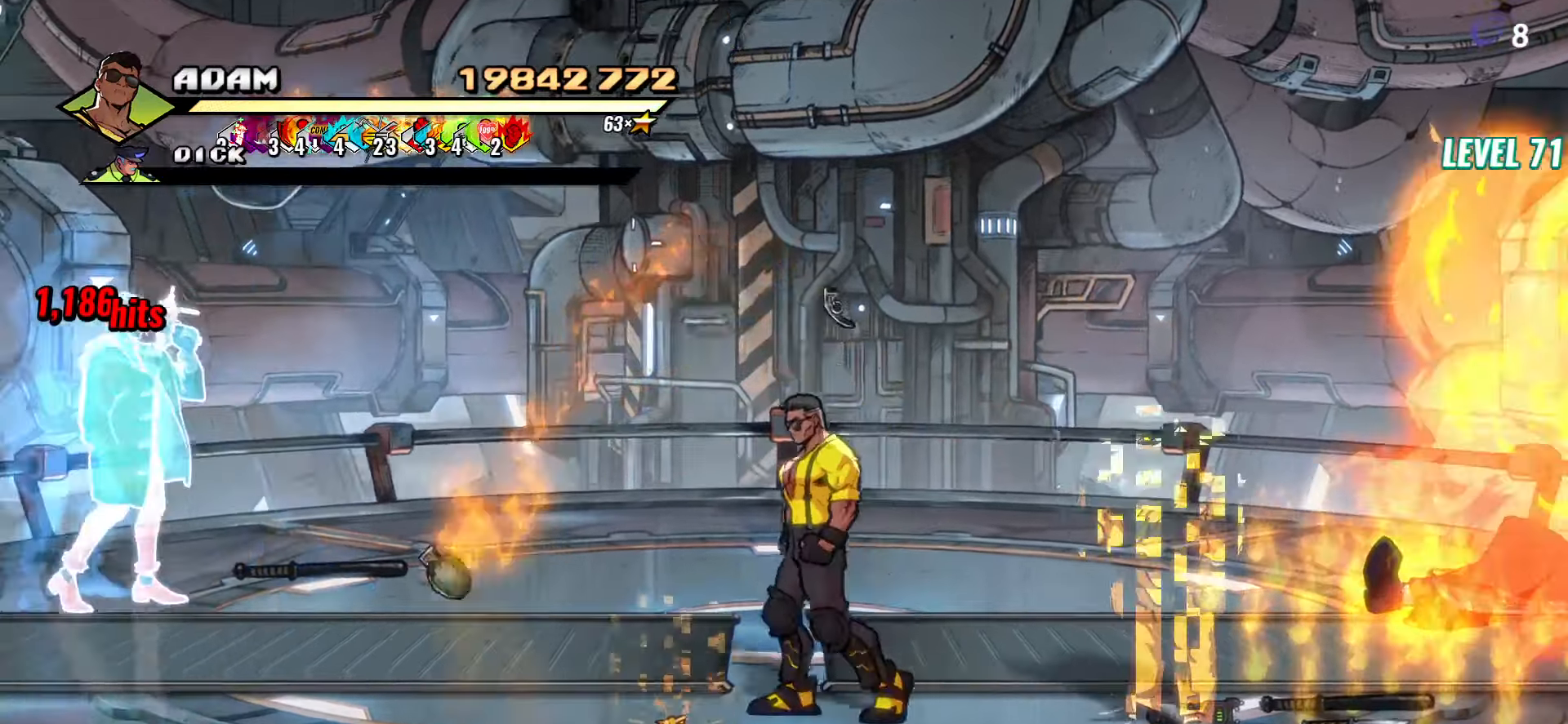
{"dt_ms": 500, "buttons": [], "button_events": [[283, "B", "down"], [283, "DPAD_DOWN", "up"], [283, "DPAD_LEFT", "up"], [400, "B", "up"]]}
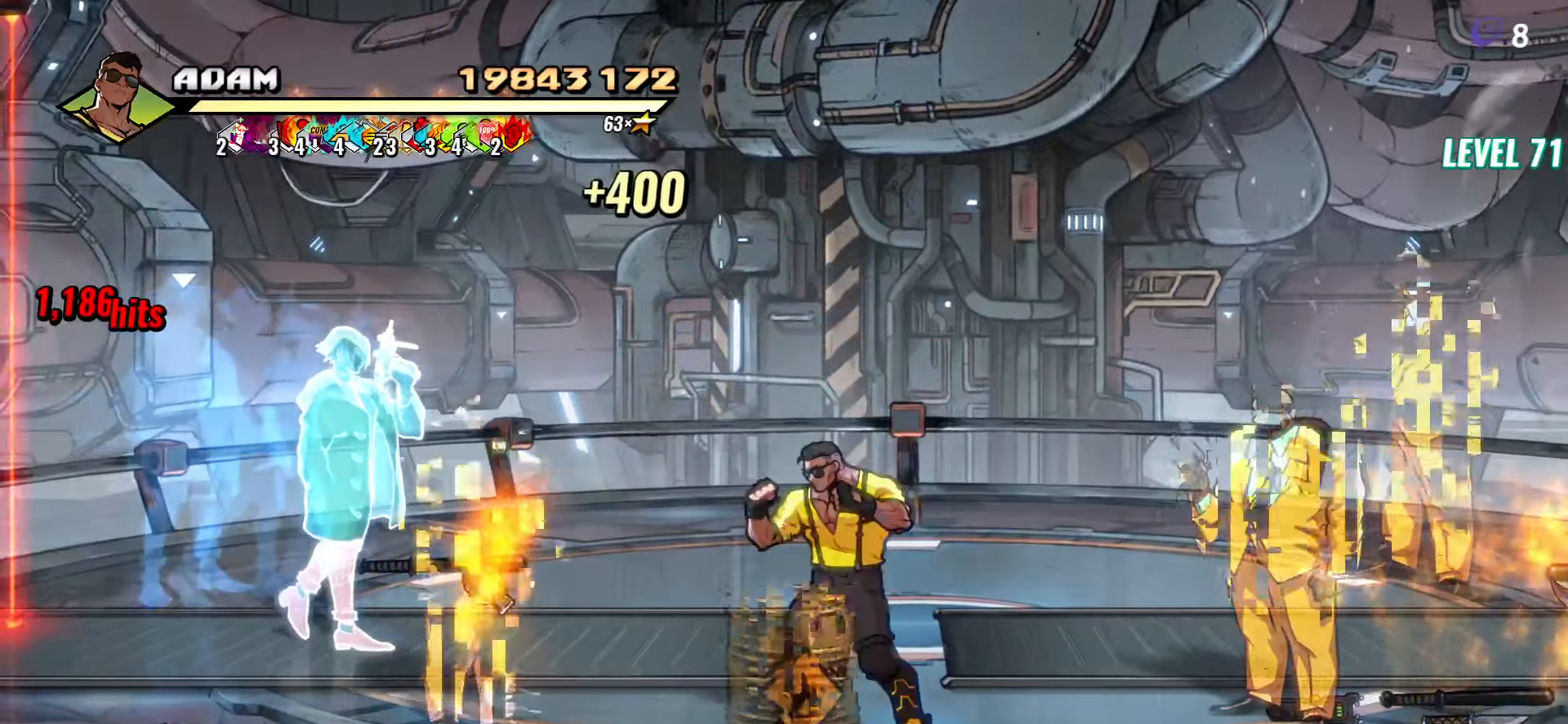
{"dt_ms": 500, "buttons": ["DPAD_RIGHT"], "button_events": [[66, "DPAD_RIGHT", "down"], [183, "DPAD_RIGHT", "up"], [300, "DPAD_LEFT", "down"], [316, "Y", "down"], [366, "DPAD_LEFT", "up"], [416, "Y", "up"], [500, "DPAD_RIGHT", "down"]]}
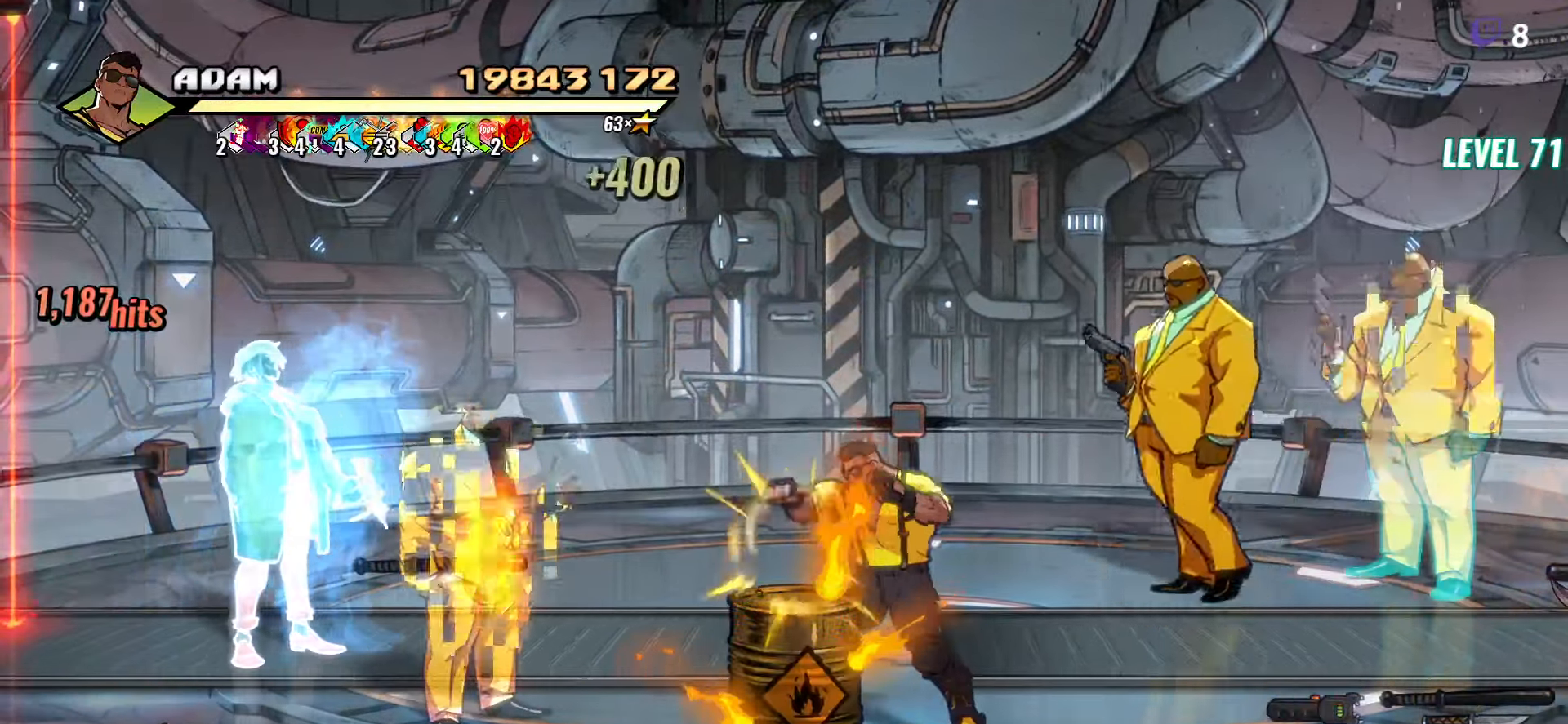
{"dt_ms": 500, "buttons": ["DPAD_RIGHT"], "button_events": [[66, "DPAD_RIGHT", "up"], [200, "DPAD_RIGHT", "down"], [350, "DPAD_RIGHT", "up"], [400, "DPAD_RIGHT", "down"]]}
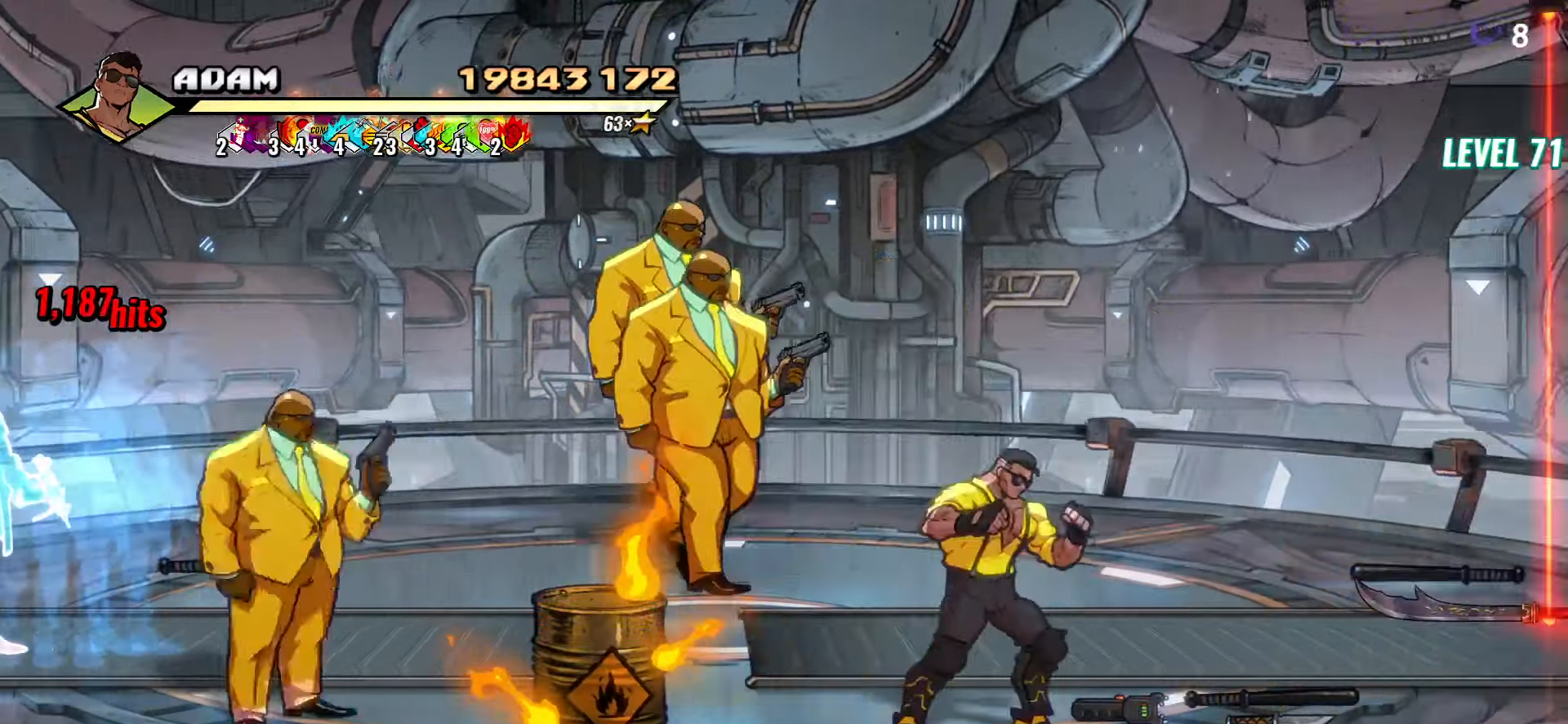
{"dt_ms": 500, "buttons": ["DPAD_UP", "DPAD_LEFT"], "button_events": [[383, "DPAD_RIGHT", "up"], [400, "DPAD_UP", "down"], [500, "DPAD_LEFT", "down"]]}